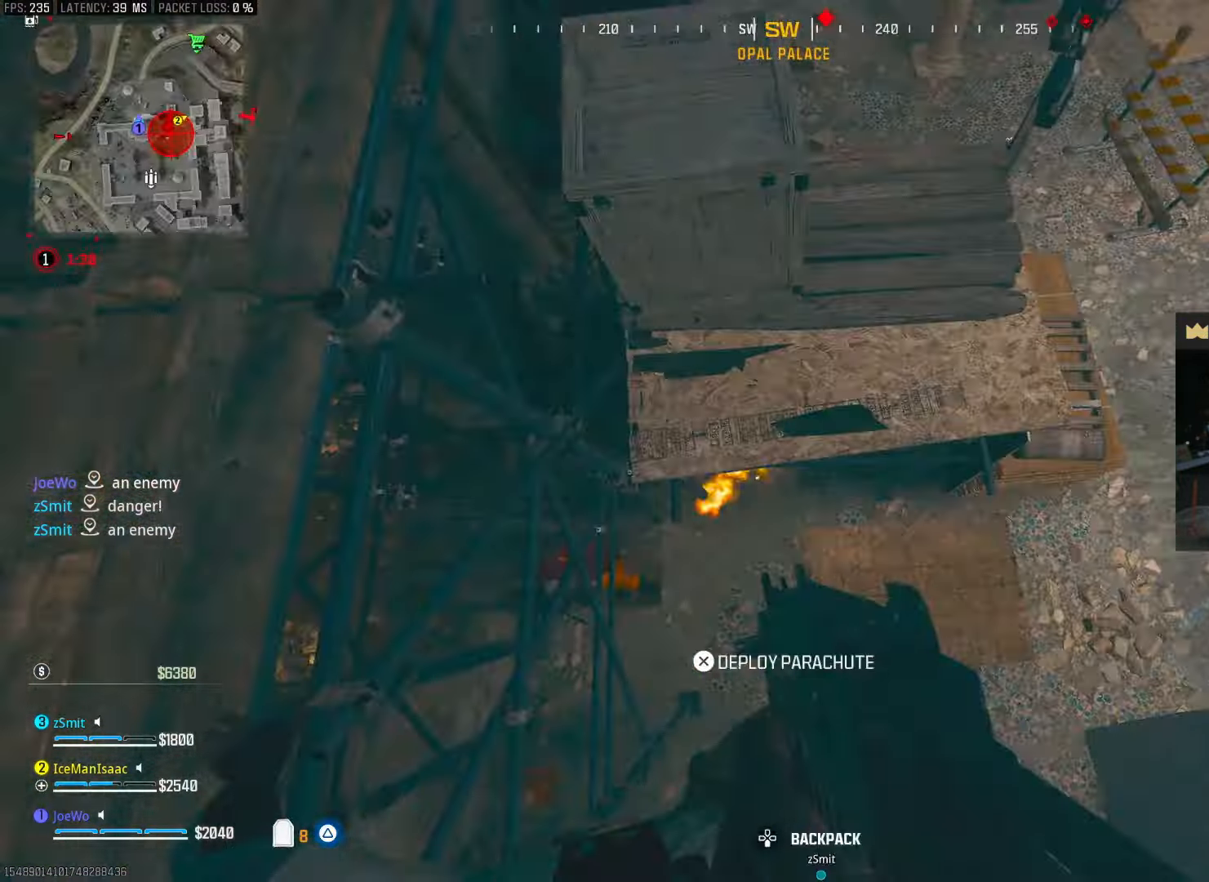
Gameplay with a controller (PlayStation layout); each line is a JSON object with the inputs held at the frame after it (dt_ms = milliseconds from this image to that frame). "events" lists button and stick changes between this image and that frame as [ms after this image, input, new state], when the widget could be followed in between. Not read: L3 R3.
{"dt_ms": 500, "buttons": ["L2"], "left_stick": "up-left", "right_stick": "up-right", "events": [[50, "left_stick", "left"], [50, "right_stick", "up-left"], [150, "right_stick", "up"], [167, "left_stick", "up"], [350, "left_stick", "center"], [367, "right_stick", "up-right"], [433, "left_stick", "up-left"], [483, "L2", "down"]]}
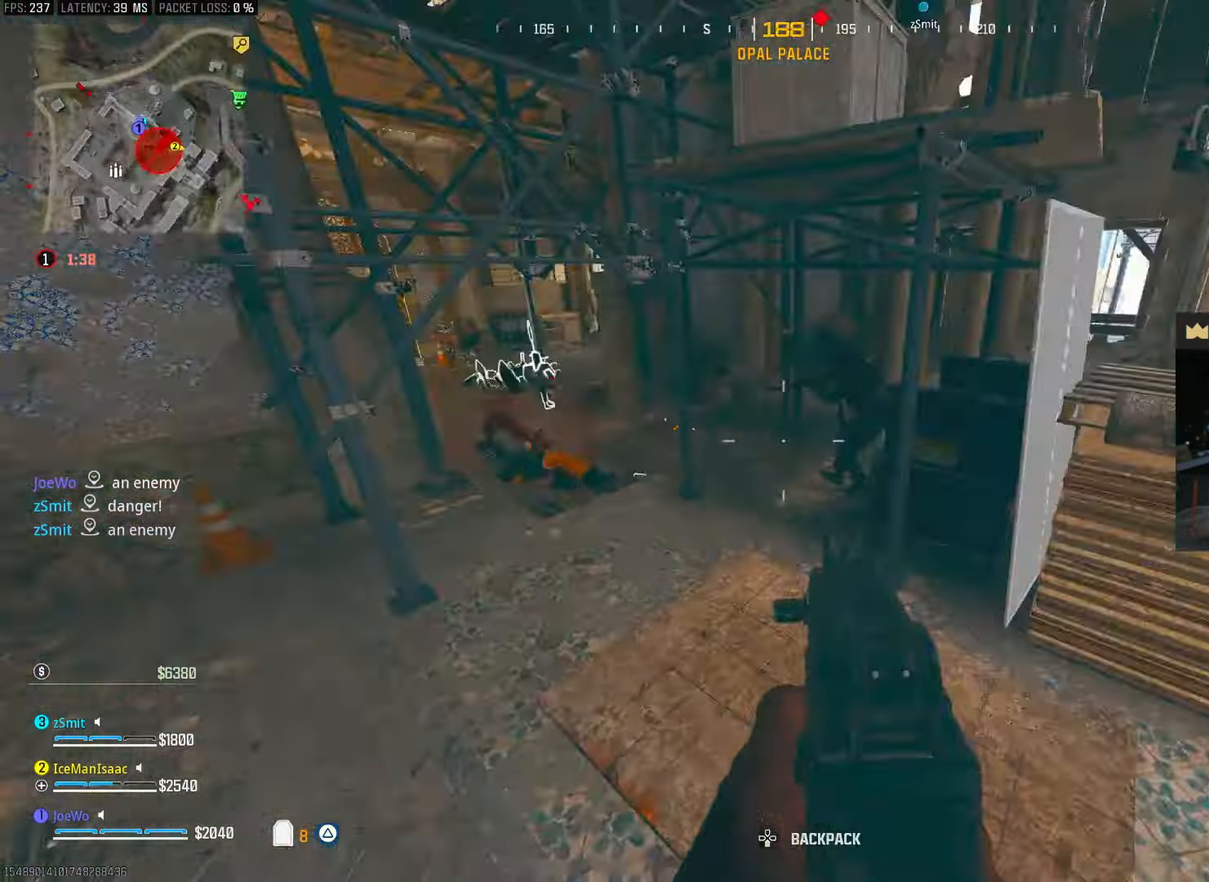
{"dt_ms": 500, "buttons": ["L2", "R2"], "left_stick": "up", "right_stick": "center", "events": [[50, "R2", "down"], [50, "right_stick", "up-left"], [133, "R2", "up"], [183, "left_stick", "up-right"], [183, "right_stick", "right"], [300, "R2", "down"], [317, "left_stick", "up-left"], [333, "right_stick", "up"], [383, "right_stick", "left"], [450, "left_stick", "up"], [467, "right_stick", "center"]]}
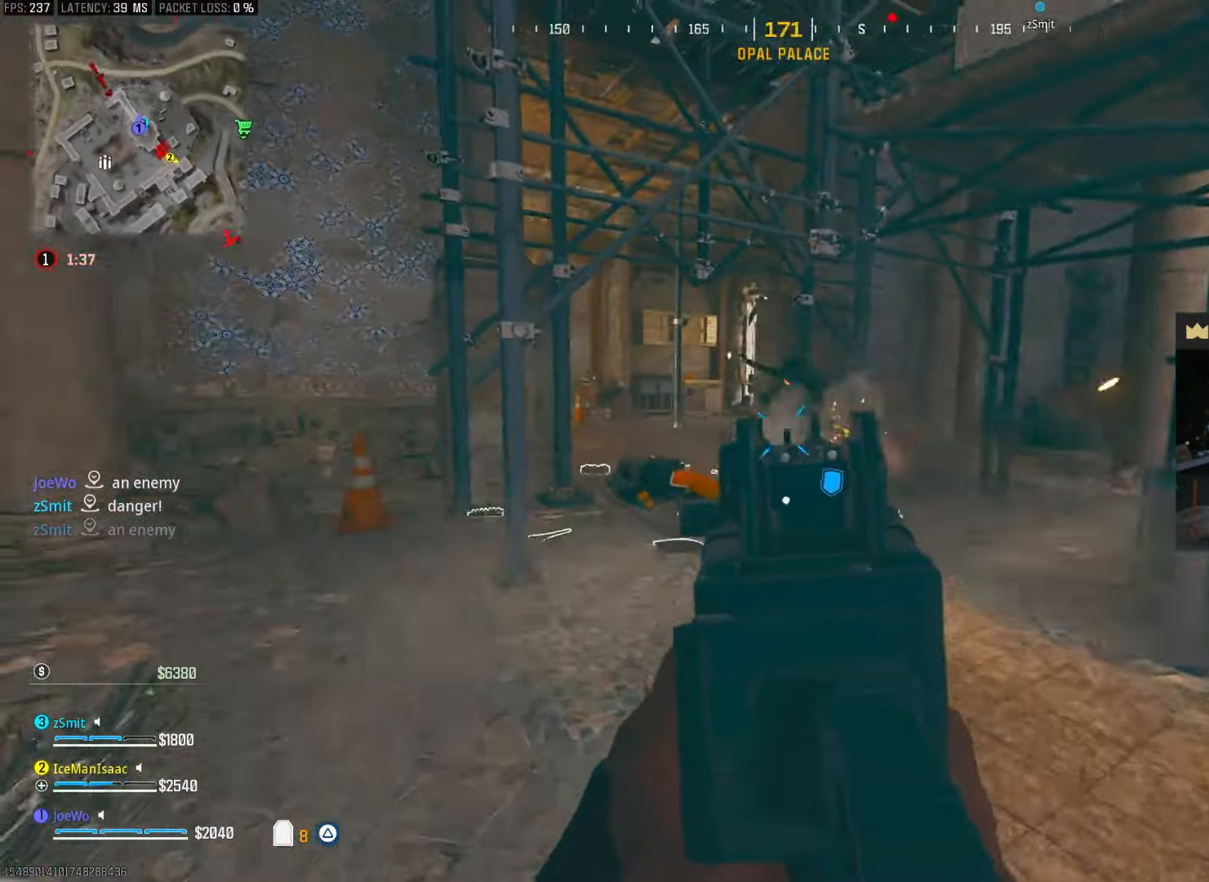
{"dt_ms": 500, "buttons": ["R2"], "left_stick": "up", "right_stick": "down-left", "events": [[67, "right_stick", "left"], [167, "right_stick", "center"], [317, "right_stick", "down-left"], [500, "L2", "up"]]}
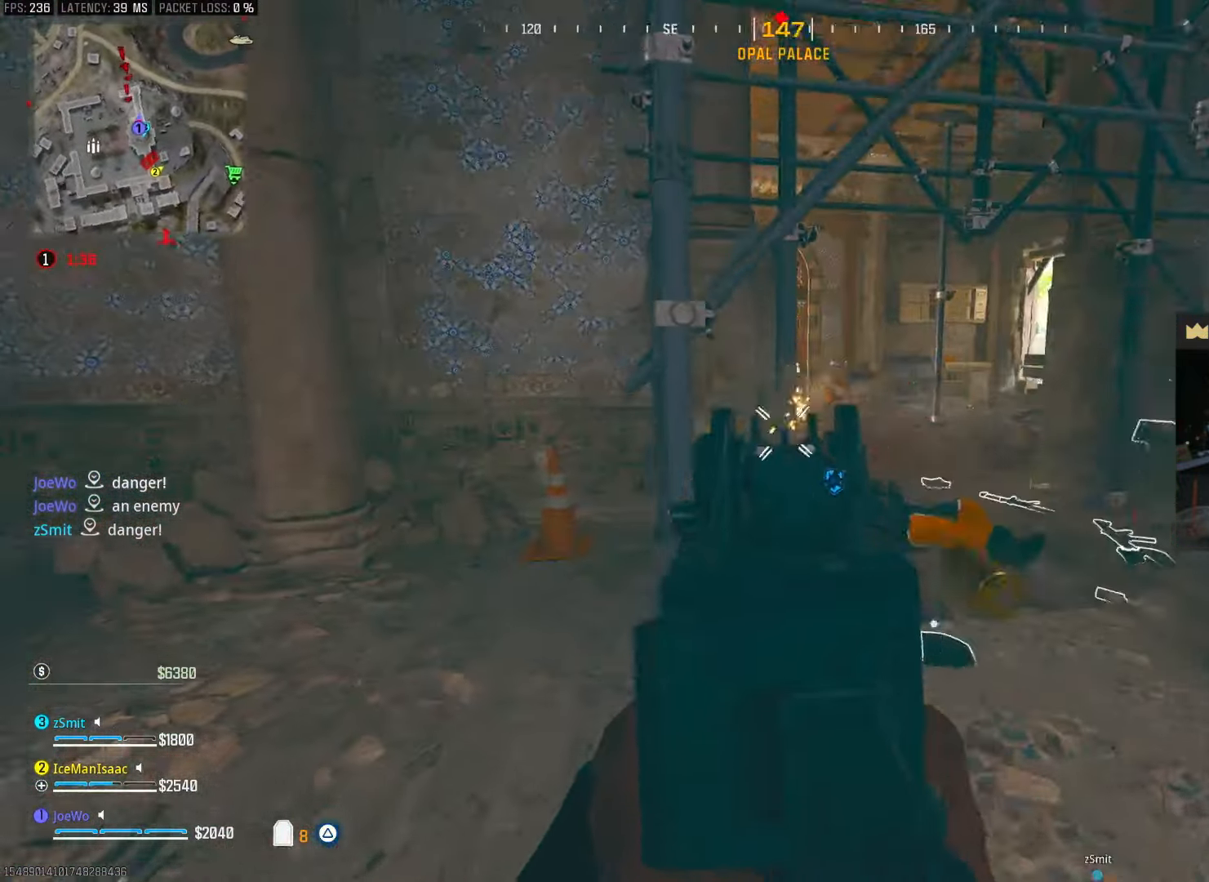
{"dt_ms": 500, "buttons": ["CIRCLE"], "left_stick": "up", "right_stick": "center", "events": [[50, "R2", "up"], [83, "right_stick", "right"], [267, "right_stick", "left"], [467, "CIRCLE", "down"], [500, "right_stick", "center"]]}
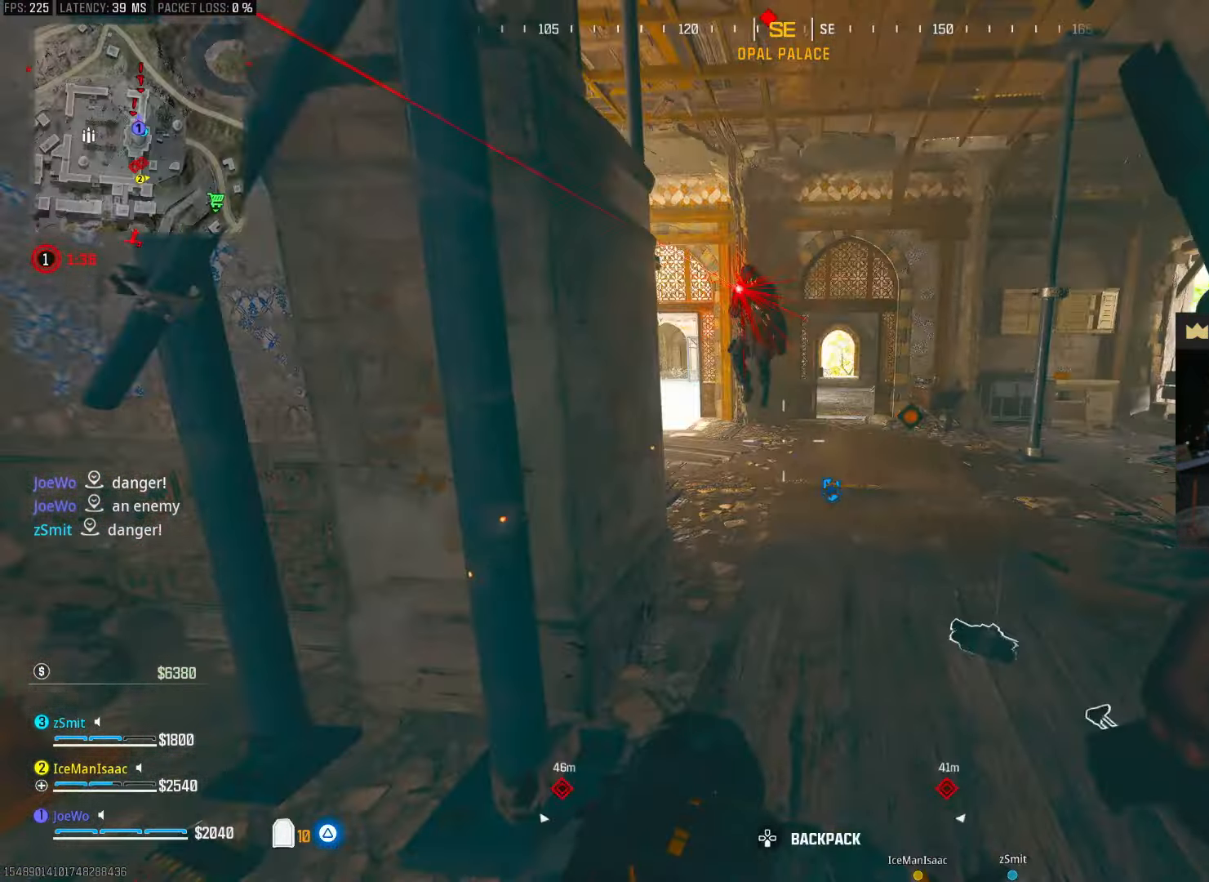
{"dt_ms": 1000, "buttons": ["L2", "R2"], "left_stick": "up-right", "right_stick": "up-left", "events": [[67, "right_stick", "up-left"], [183, "right_stick", "up"], [217, "CROSS", "down"], [250, "CIRCLE", "up"], [250, "L2", "down"], [250, "R2", "down"], [283, "left_stick", "right"], [283, "right_stick", "center"], [300, "CROSS", "up"], [433, "right_stick", "down-right"], [600, "right_stick", "up-left"], [650, "CROSS", "down"], [733, "right_stick", "down"], [783, "CROSS", "up"], [933, "right_stick", "up-left"], [1000, "left_stick", "up-right"]]}
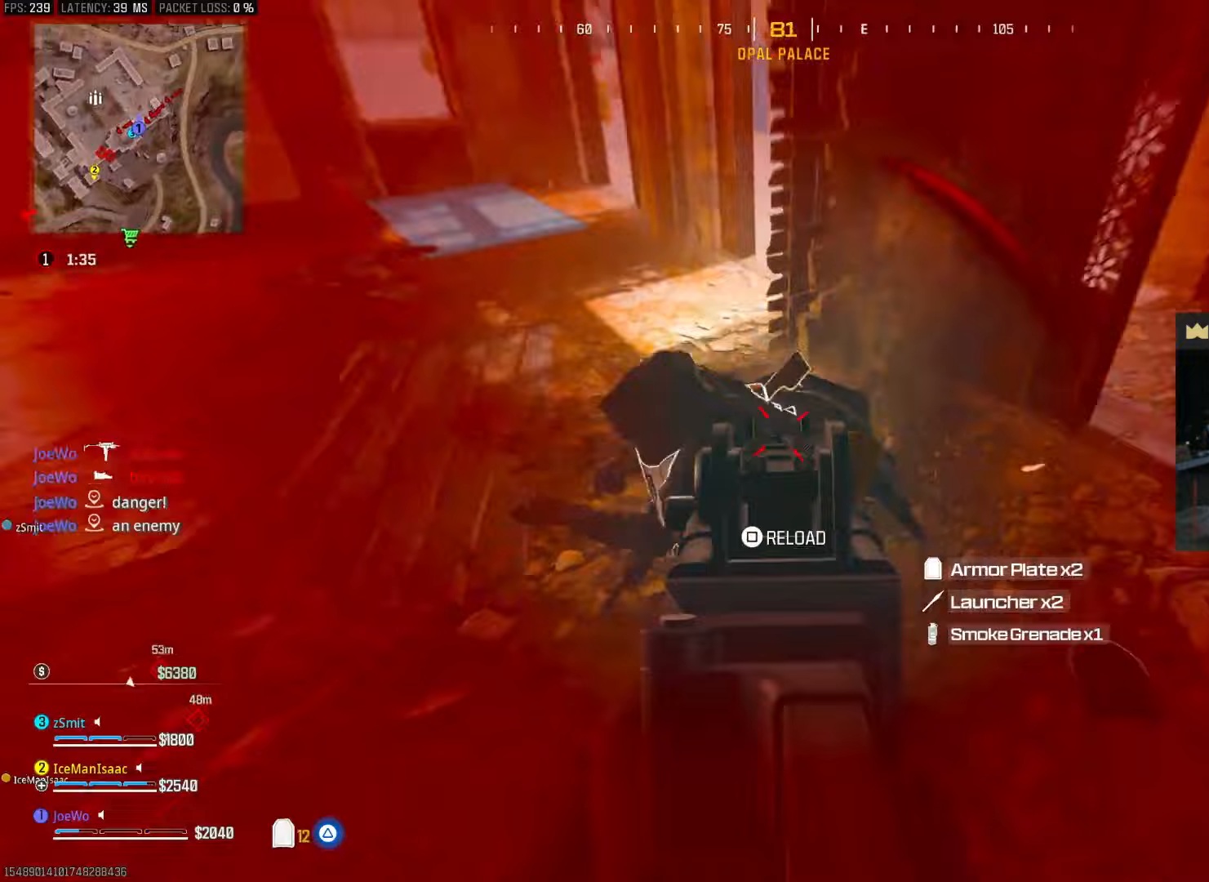
{"dt_ms": 500, "buttons": ["SQUARE"], "left_stick": "up", "right_stick": "up-right", "events": [[33, "L2", "up"], [33, "SQUARE", "down"], [33, "right_stick", "up-right"], [83, "R2", "up"], [100, "left_stick", "up"], [217, "right_stick", "center"], [433, "right_stick", "up-right"]]}
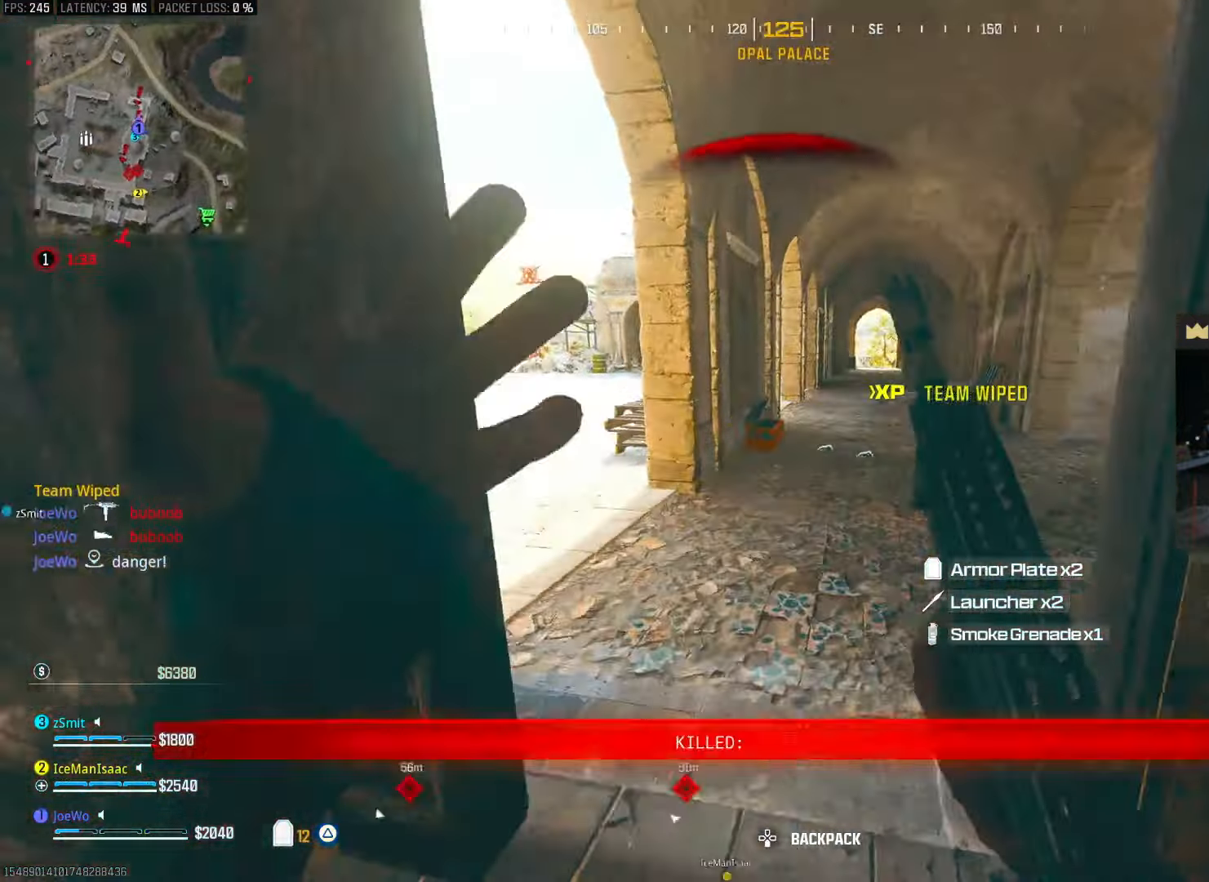
{"dt_ms": 500, "buttons": [], "left_stick": "up", "right_stick": "center", "events": [[17, "SQUARE", "up"], [83, "right_stick", "center"], [217, "CIRCLE", "down"], [467, "CIRCLE", "up"]]}
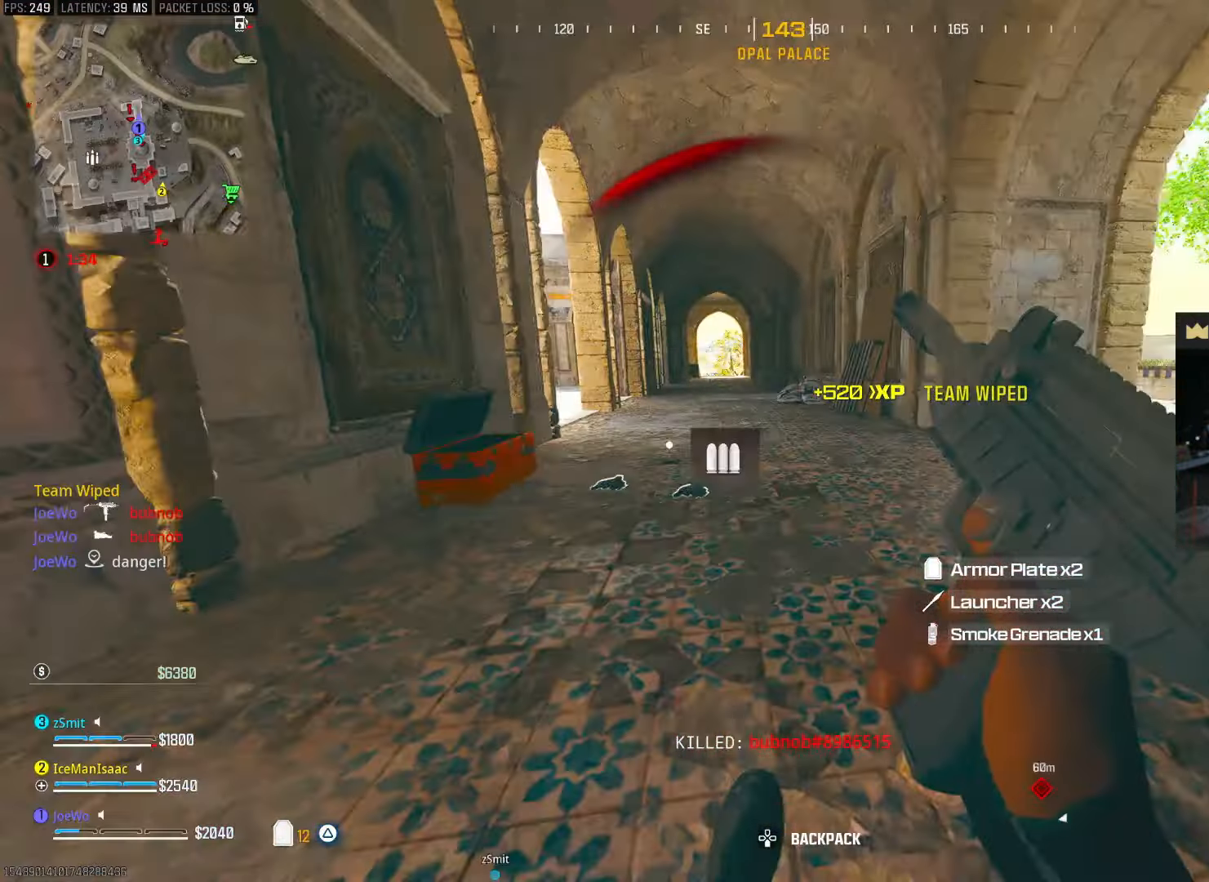
{"dt_ms": 500, "buttons": [], "left_stick": "up-right", "right_stick": "right", "events": [[33, "CIRCLE", "down"], [100, "CROSS", "down"], [167, "CIRCLE", "up"], [183, "CROSS", "up"], [183, "left_stick", "left"], [267, "right_stick", "right"], [350, "left_stick", "down-right"], [483, "left_stick", "up-right"]]}
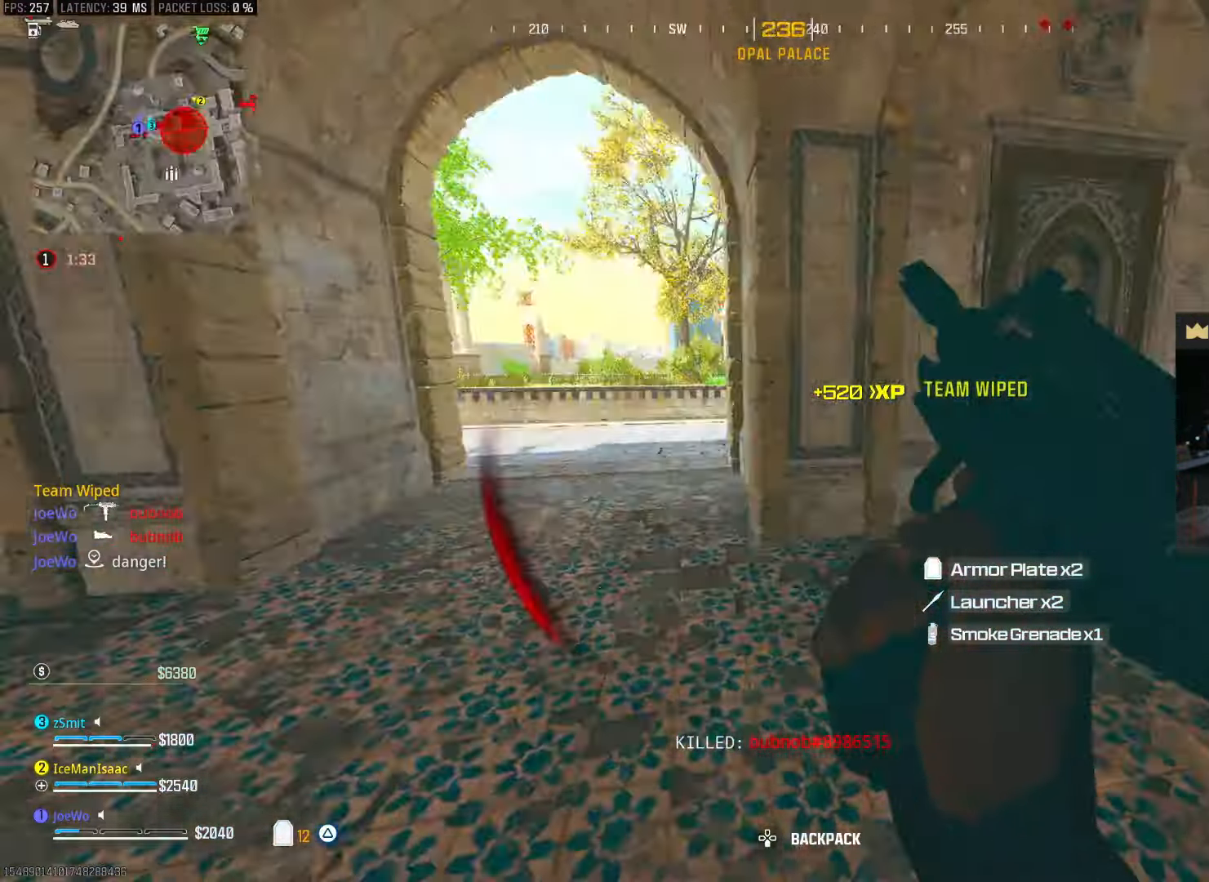
{"dt_ms": 500, "buttons": [], "left_stick": "up", "right_stick": "center", "events": [[50, "left_stick", "up"], [150, "right_stick", "center"], [317, "right_stick", "down-right"], [383, "right_stick", "center"]]}
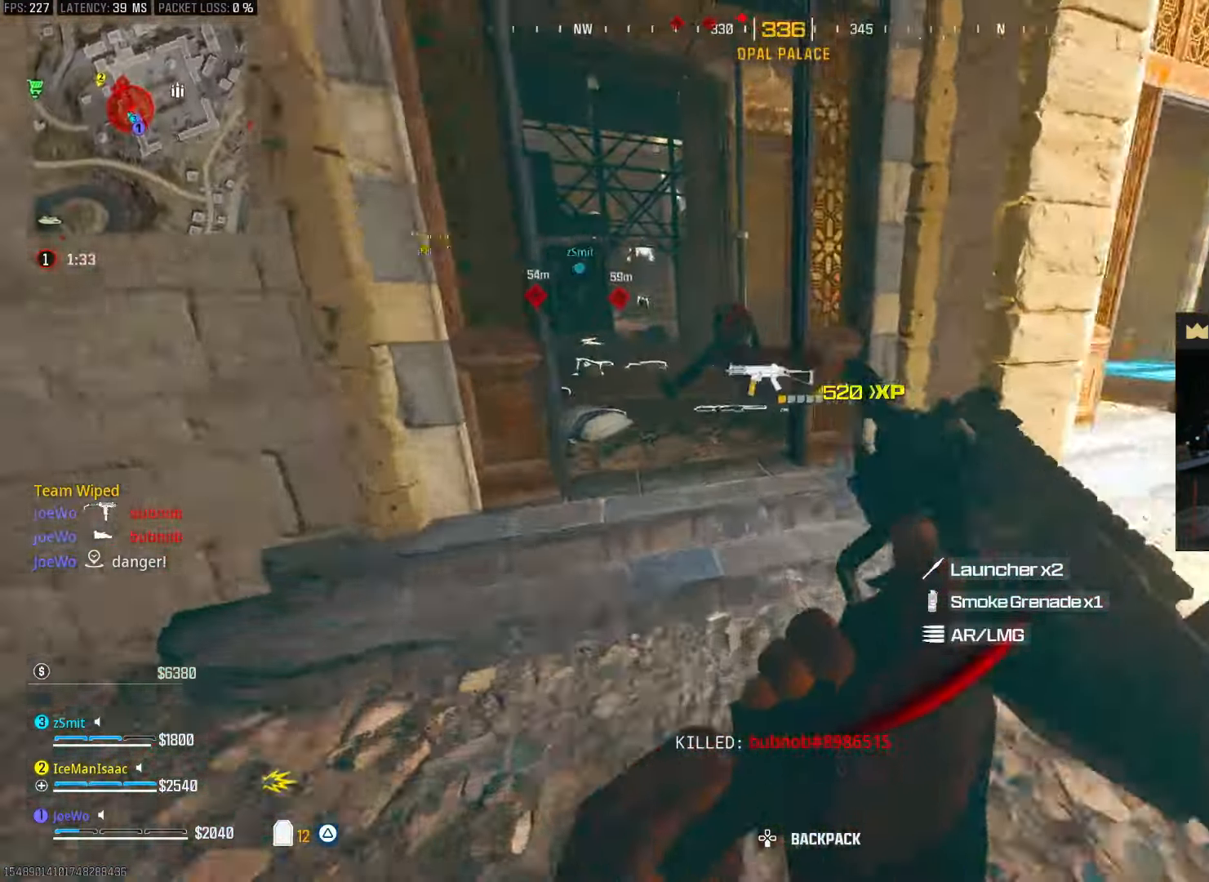
{"dt_ms": 500, "buttons": [], "left_stick": "up-left", "right_stick": "center", "events": [[33, "TRIANGLE", "down"], [100, "left_stick", "up-left"], [383, "TRIANGLE", "up"]]}
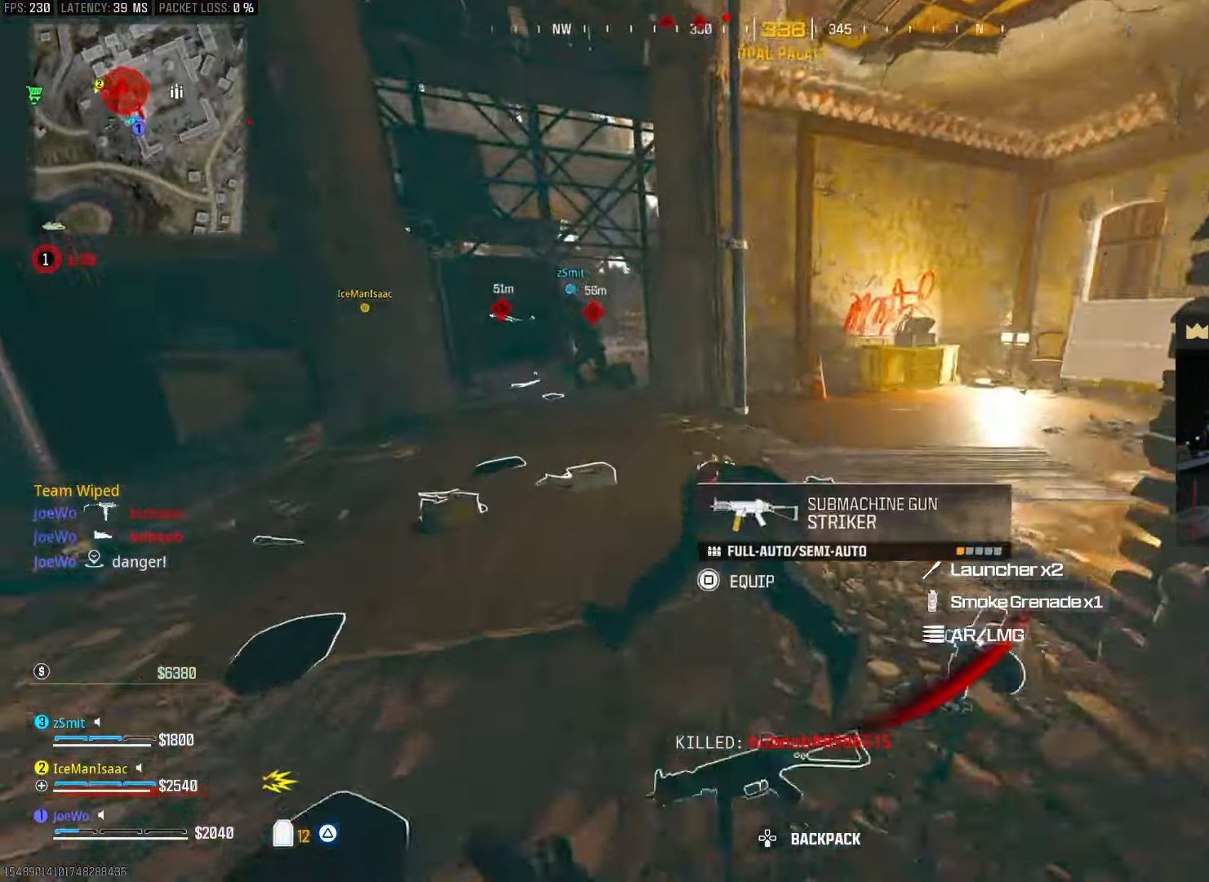
{"dt_ms": 1000, "buttons": [], "left_stick": "down-right", "right_stick": "center", "events": [[33, "right_stick", "down-left"], [167, "right_stick", "center"], [267, "right_stick", "down-right"], [317, "left_stick", "down-left"], [367, "right_stick", "center"], [483, "left_stick", "center"], [500, "right_stick", "right"], [600, "right_stick", "center"], [617, "DPAD_UP", "down"], [700, "DPAD_UP", "up"], [767, "right_stick", "right"], [817, "left_stick", "down-right"], [983, "right_stick", "center"]]}